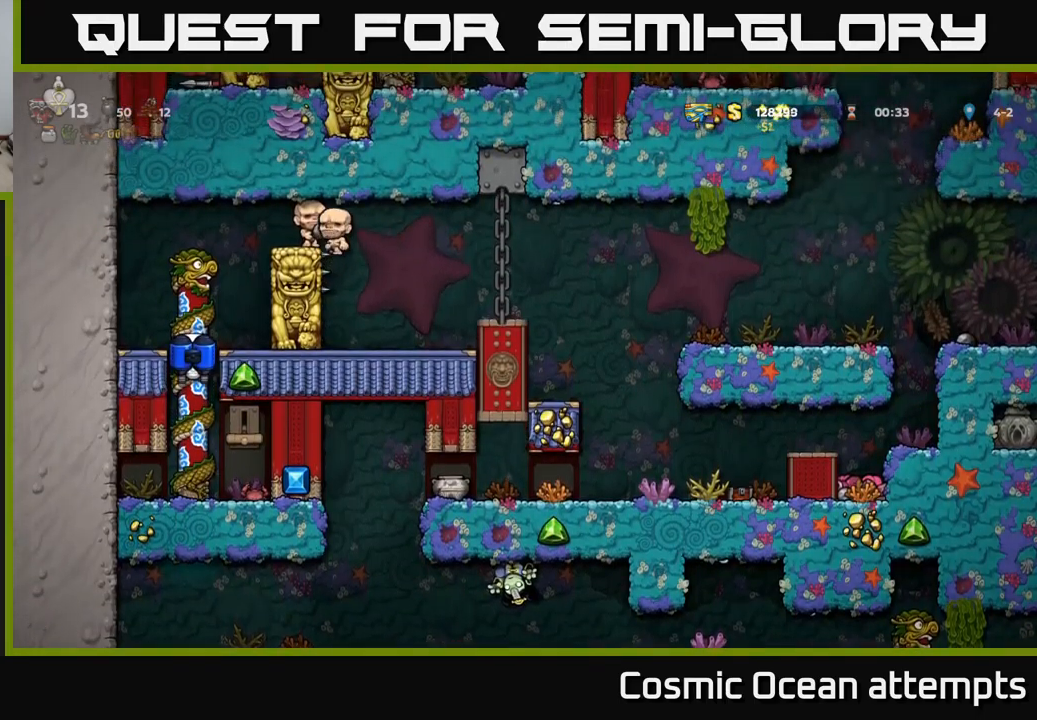
Gameplay with a controller (Xbox layout); each line is a JSON object with the inputs held at the frame after it. "events" lists button and stick changes between this image and that frame as [ms after this image, input, new state], when the widget could be followed in between. Not read: right_stick.
{"buttons": [], "left_stick": "center", "events": []}
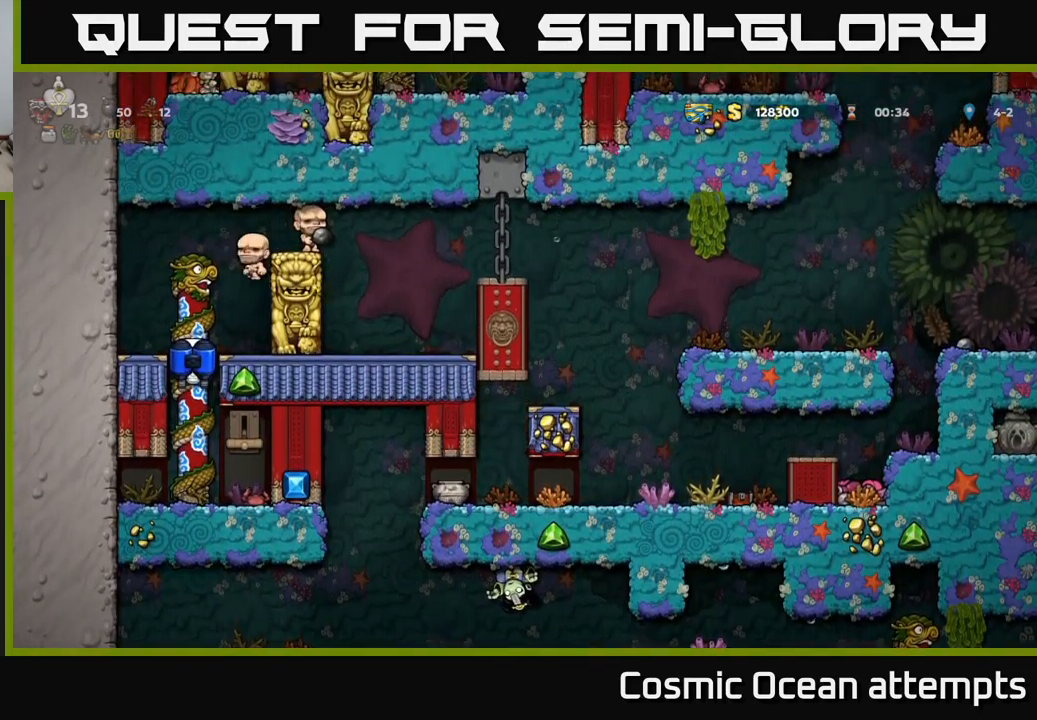
{"buttons": [], "left_stick": "center", "events": []}
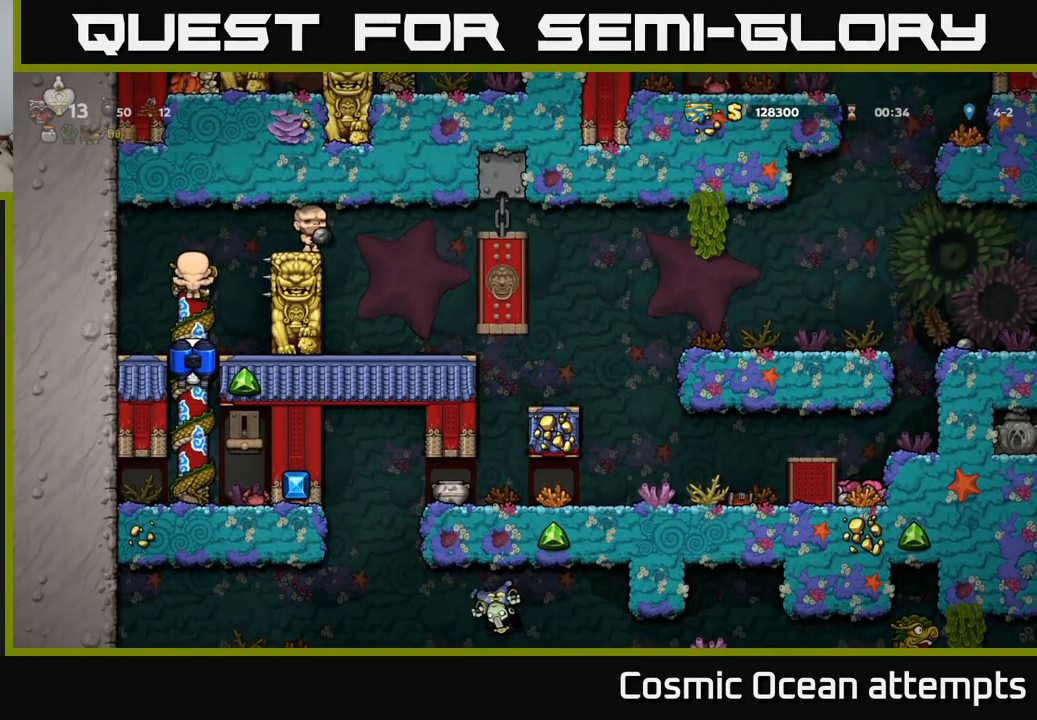
{"buttons": [], "left_stick": "center", "events": []}
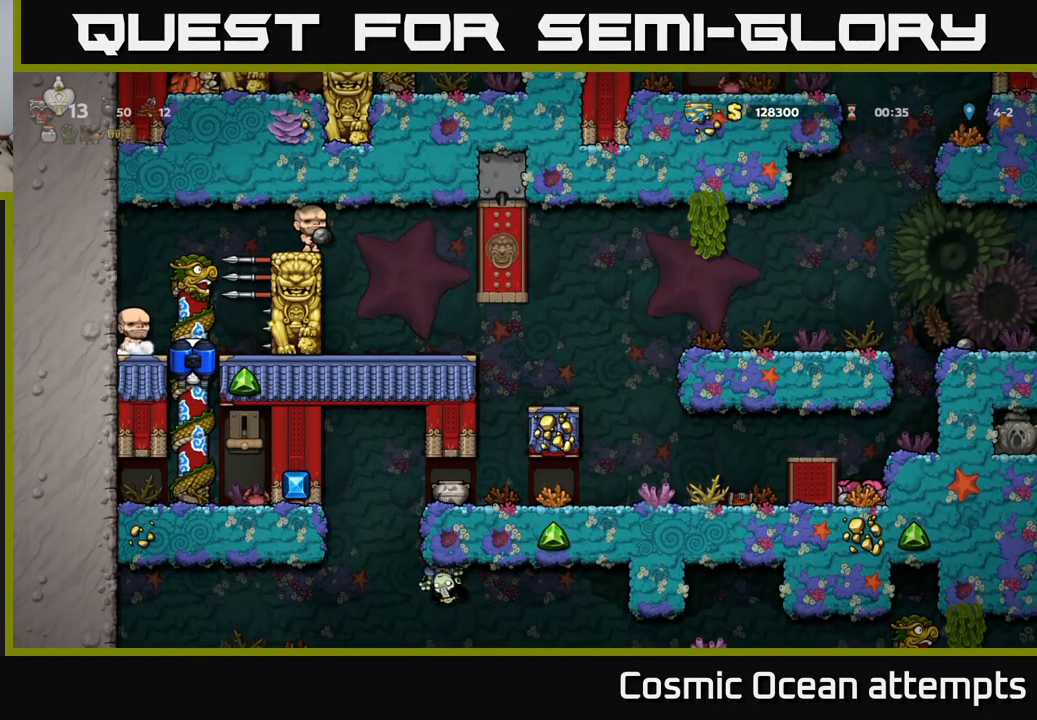
{"buttons": [], "left_stick": "center", "events": []}
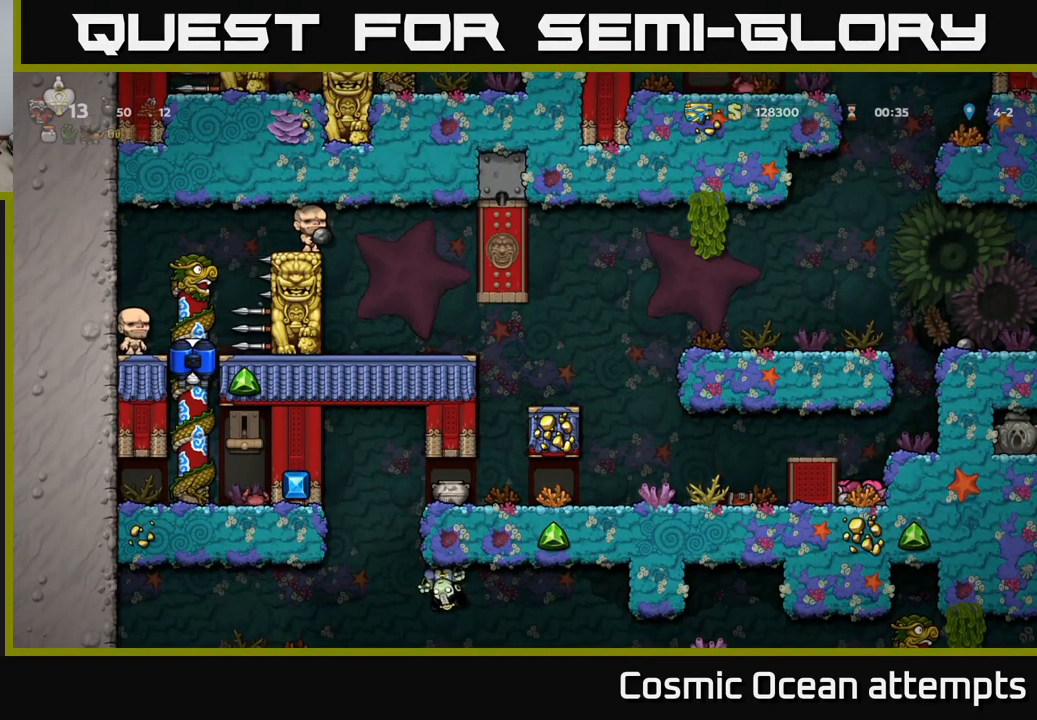
{"buttons": [], "left_stick": "center", "events": [[183, "DPAD_UP", "down"], [450, "DPAD_UP", "up"]]}
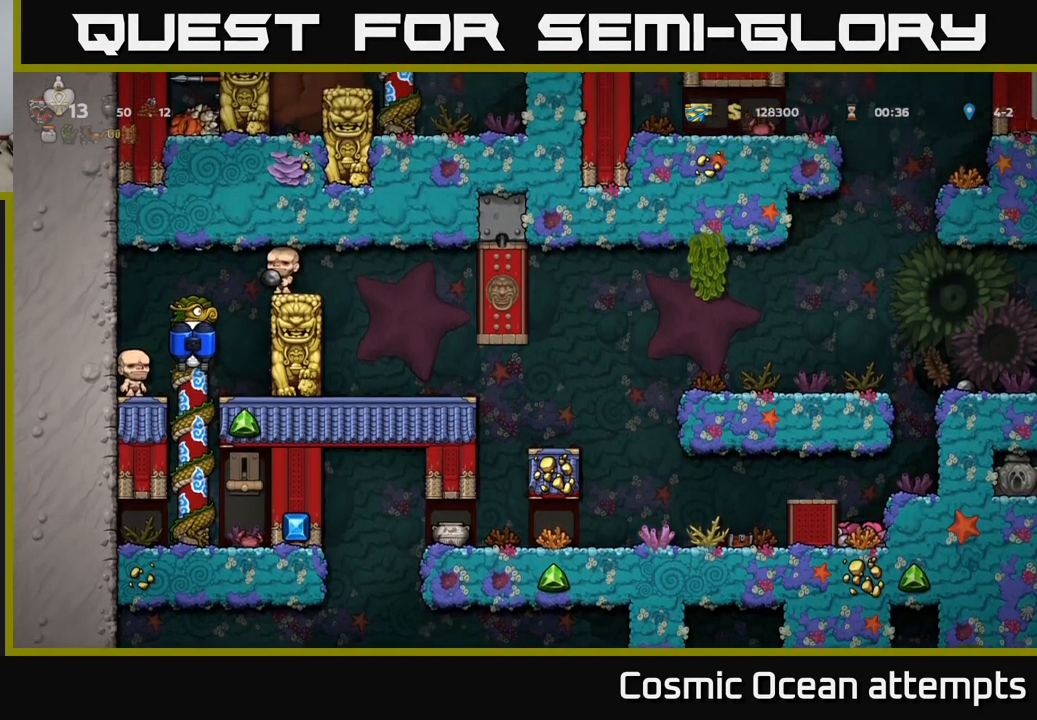
{"buttons": [], "left_stick": "center", "events": [[16, "A", "down"], [16, "DPAD_RIGHT", "down"], [116, "A", "up"], [150, "A", "down"], [283, "A", "up"], [500, "DPAD_RIGHT", "up"]]}
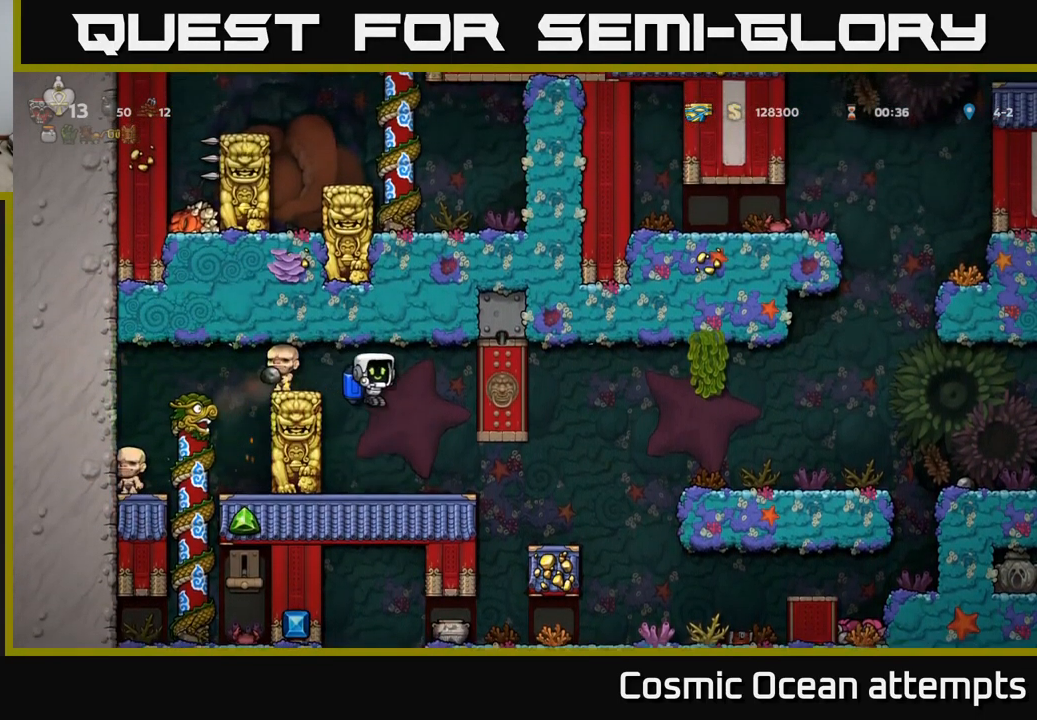
{"buttons": ["DPAD_RIGHT"], "left_stick": "center", "events": [[183, "DPAD_RIGHT", "down"]]}
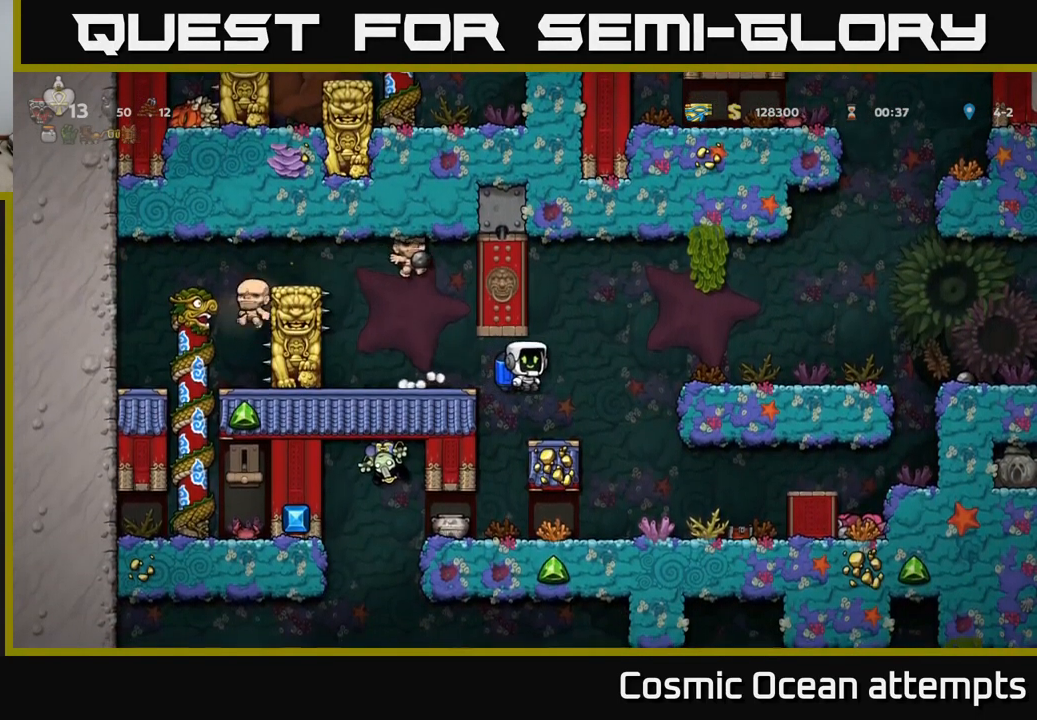
{"buttons": [], "left_stick": "center", "events": [[16, "DPAD_RIGHT", "up"], [216, "DPAD_LEFT", "down"], [366, "DPAD_LEFT", "up"]]}
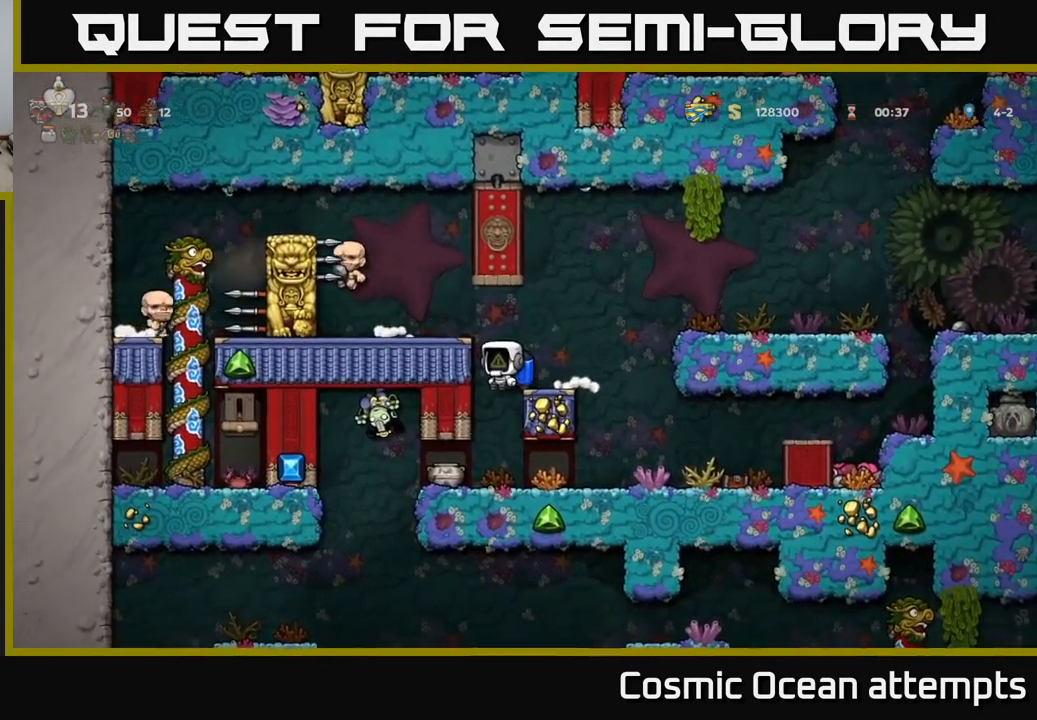
{"buttons": ["DPAD_LEFT"], "left_stick": "center", "events": [[416, "DPAD_LEFT", "down"]]}
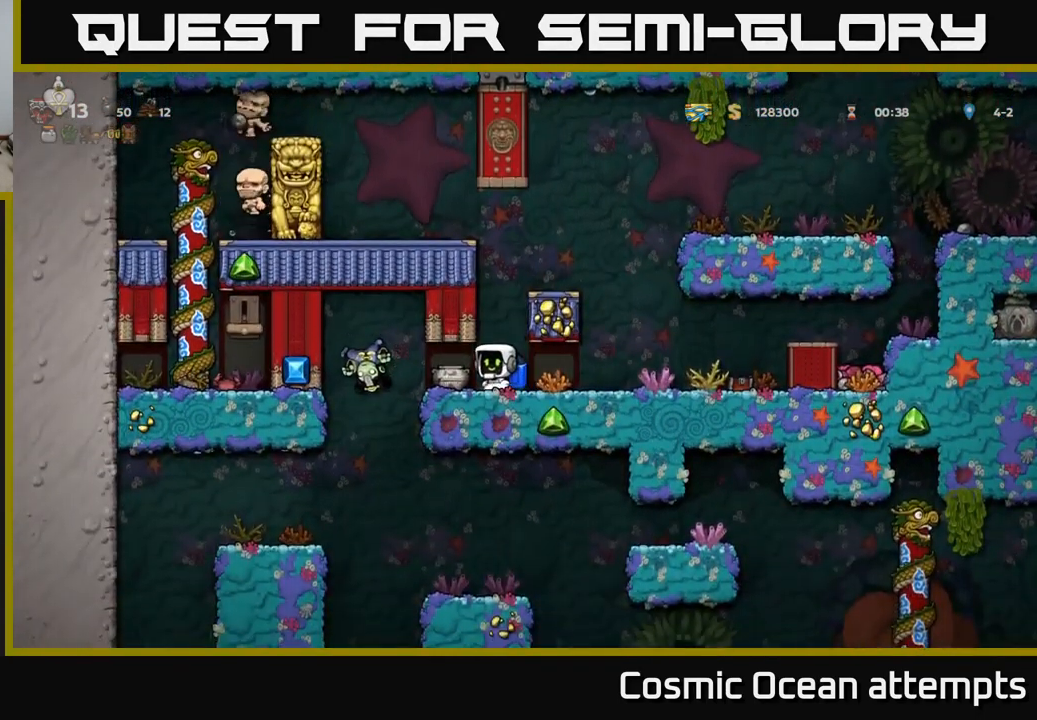
{"buttons": ["DPAD_RIGHT"], "left_stick": "center", "events": [[66, "DPAD_DOWN", "down"], [66, "DPAD_LEFT", "up"], [133, "X", "down"], [167, "DPAD_RIGHT", "down"], [200, "DPAD_DOWN", "up"], [200, "X", "up"]]}
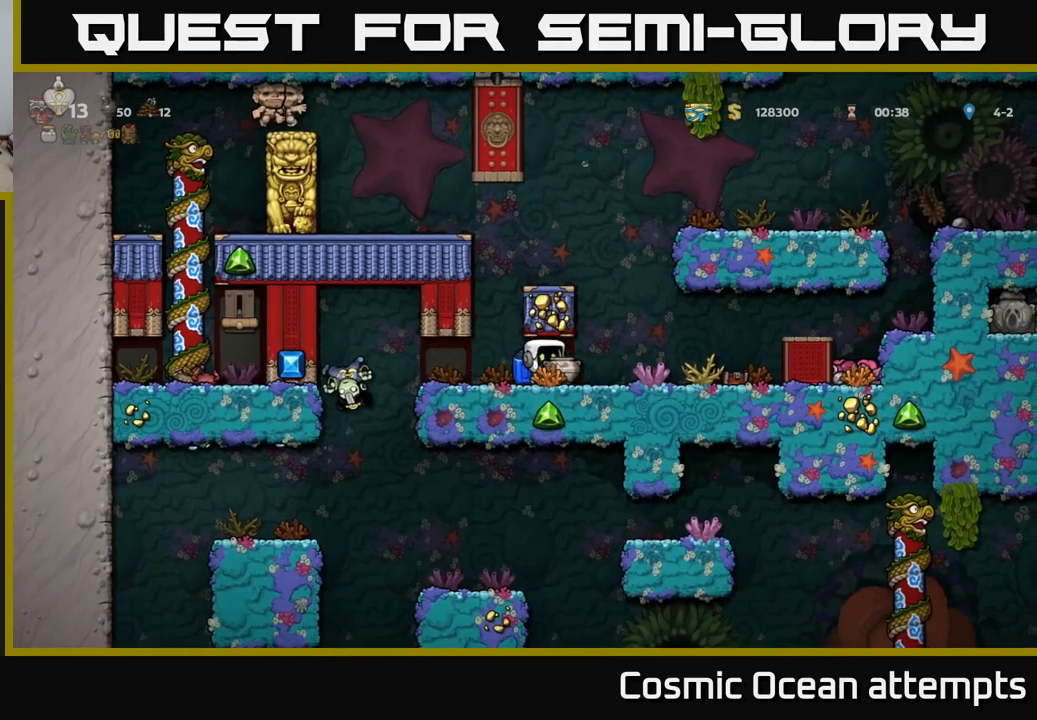
{"buttons": ["DPAD_RIGHT"], "left_stick": "center", "events": [[167, "DPAD_RIGHT", "up"], [433, "DPAD_RIGHT", "down"]]}
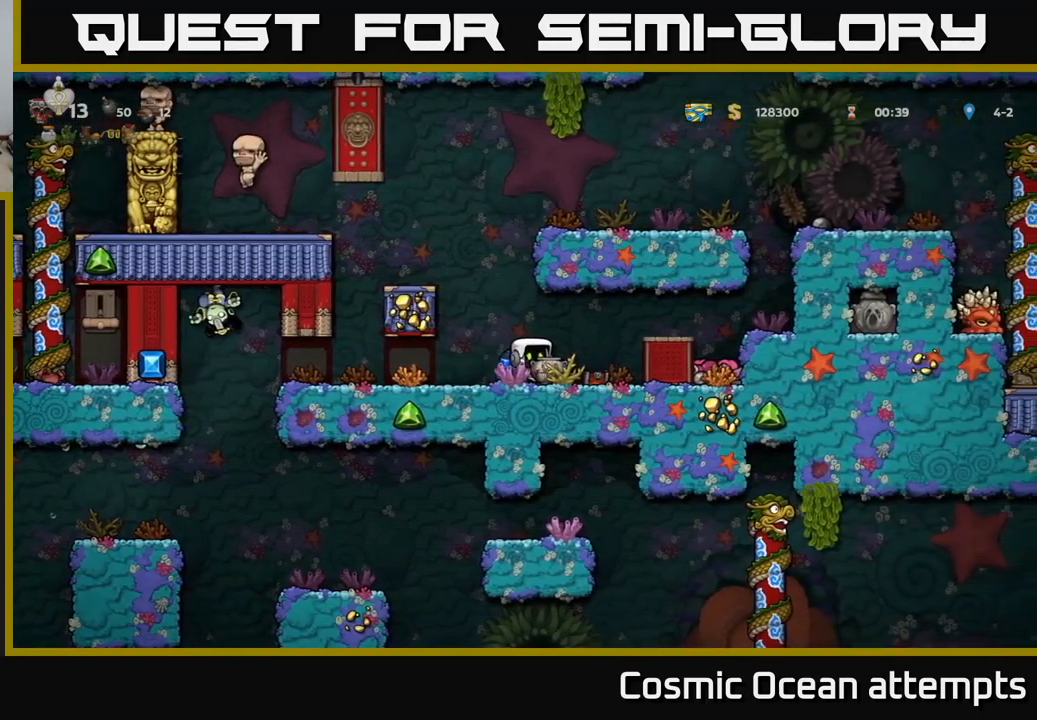
{"buttons": [], "left_stick": "center", "events": [[150, "DPAD_RIGHT", "up"]]}
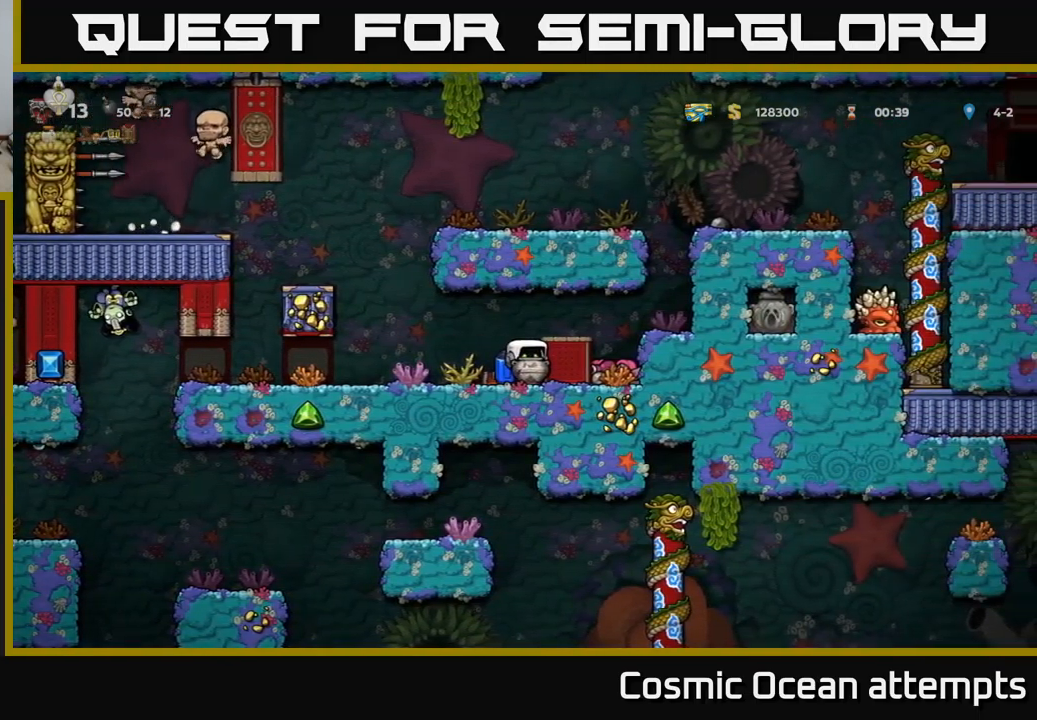
{"buttons": [], "left_stick": "center", "events": [[83, "DPAD_RIGHT", "down"], [200, "DPAD_RIGHT", "up"]]}
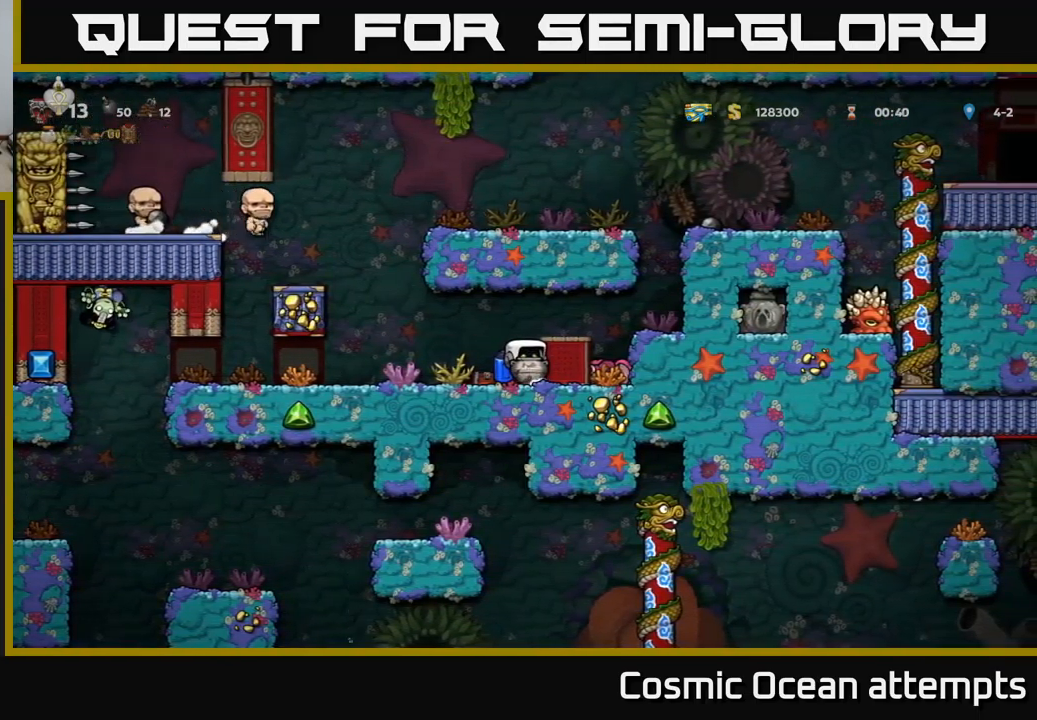
{"buttons": ["DPAD_LEFT"], "left_stick": "center", "events": [[217, "DPAD_LEFT", "down"]]}
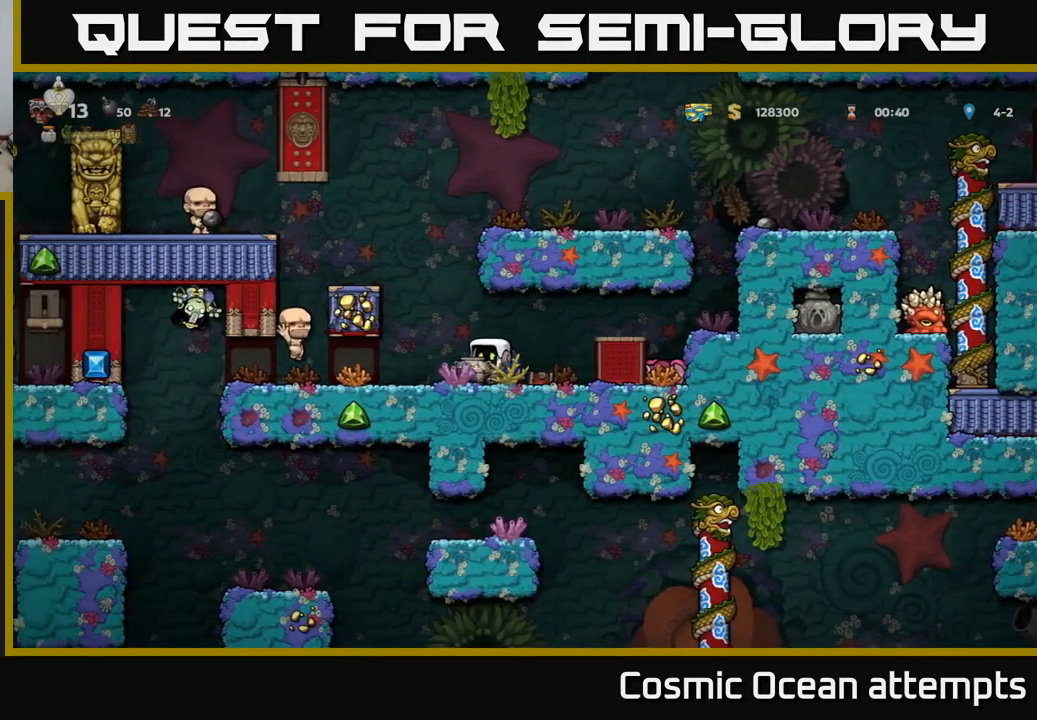
{"buttons": ["DPAD_RIGHT"], "left_stick": "center", "events": [[133, "DPAD_LEFT", "up"], [300, "DPAD_RIGHT", "down"]]}
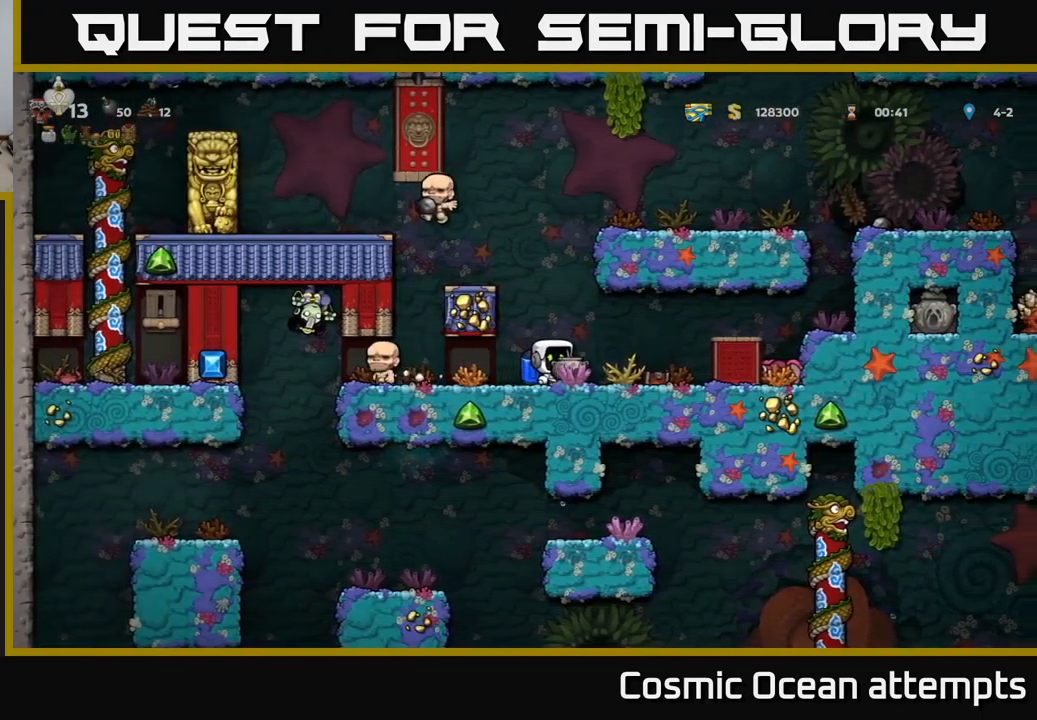
{"buttons": ["DPAD_DOWN", "DPAD_RIGHT"], "left_stick": "center", "events": [[33, "DPAD_RIGHT", "up"], [67, "DPAD_DOWN", "down"], [117, "X", "down"], [217, "DPAD_DOWN", "up"], [250, "X", "up"], [367, "DPAD_RIGHT", "down"], [483, "DPAD_DOWN", "down"]]}
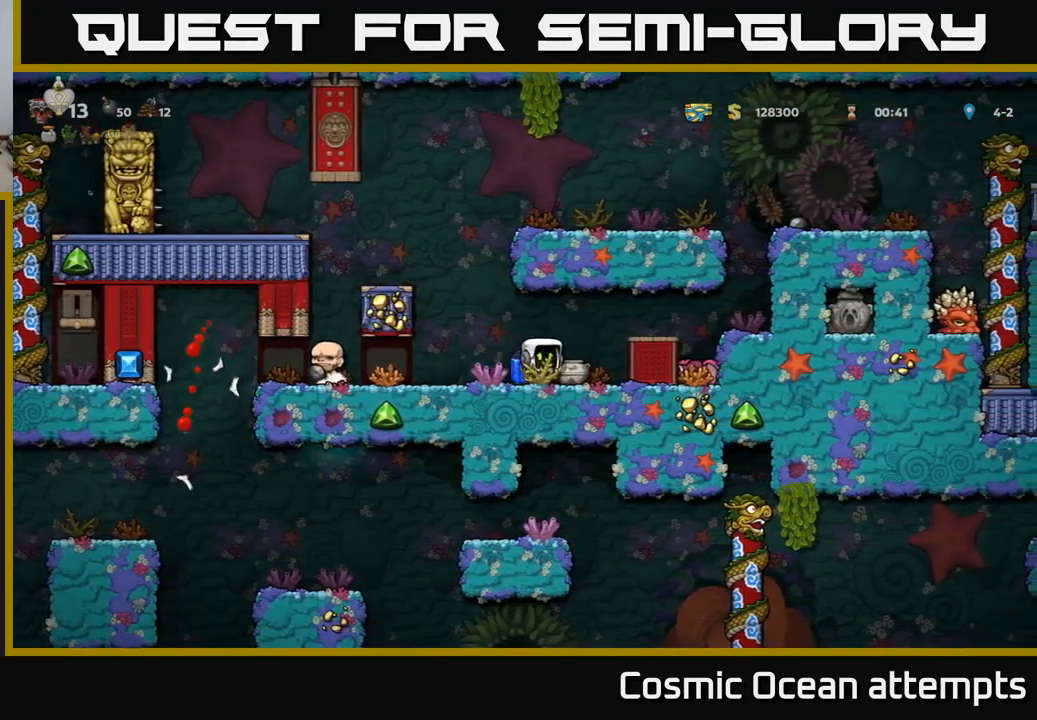
{"buttons": [], "left_stick": "center", "events": [[17, "DPAD_RIGHT", "up"], [83, "X", "down"], [200, "DPAD_DOWN", "up"], [217, "X", "up"], [350, "A", "down"], [450, "A", "up"]]}
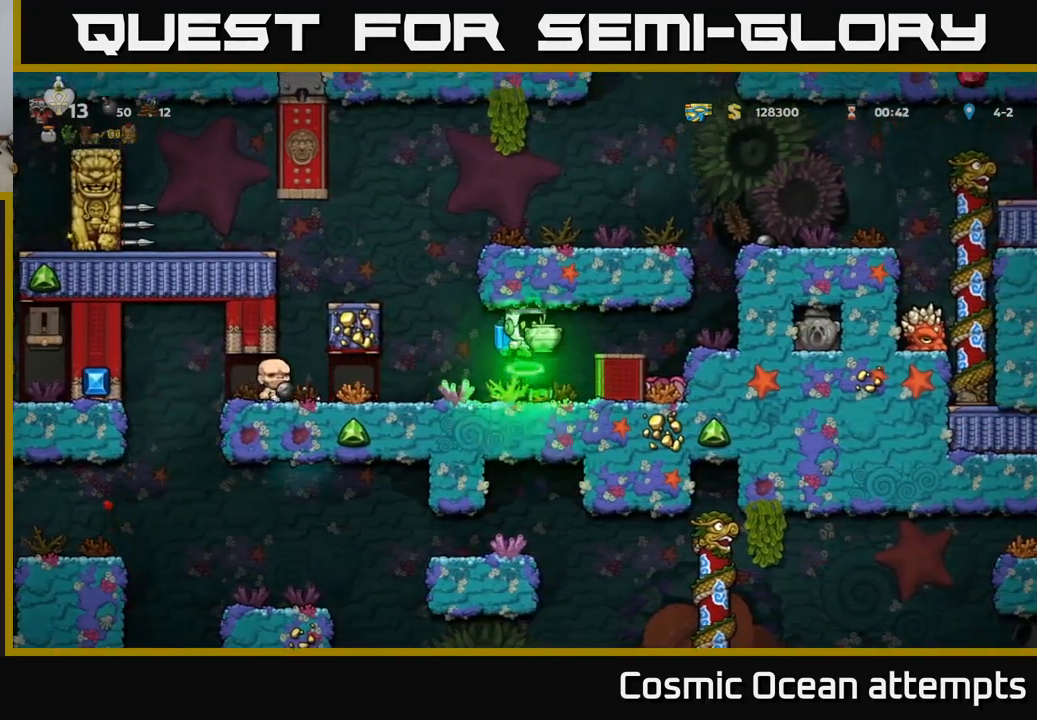
{"buttons": [], "left_stick": "center", "events": [[17, "X", "down"], [83, "X", "up"]]}
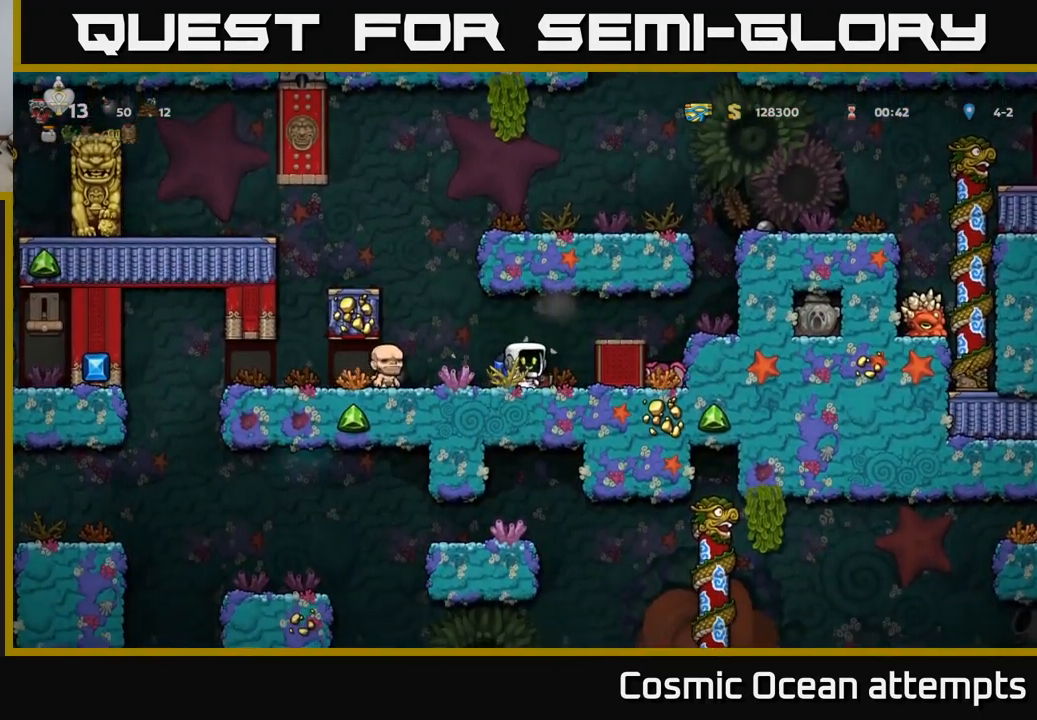
{"buttons": ["A", "DPAD_RIGHT"], "left_stick": "center", "events": [[100, "DPAD_RIGHT", "down"], [167, "A", "down"], [317, "A", "up"], [417, "A", "down"]]}
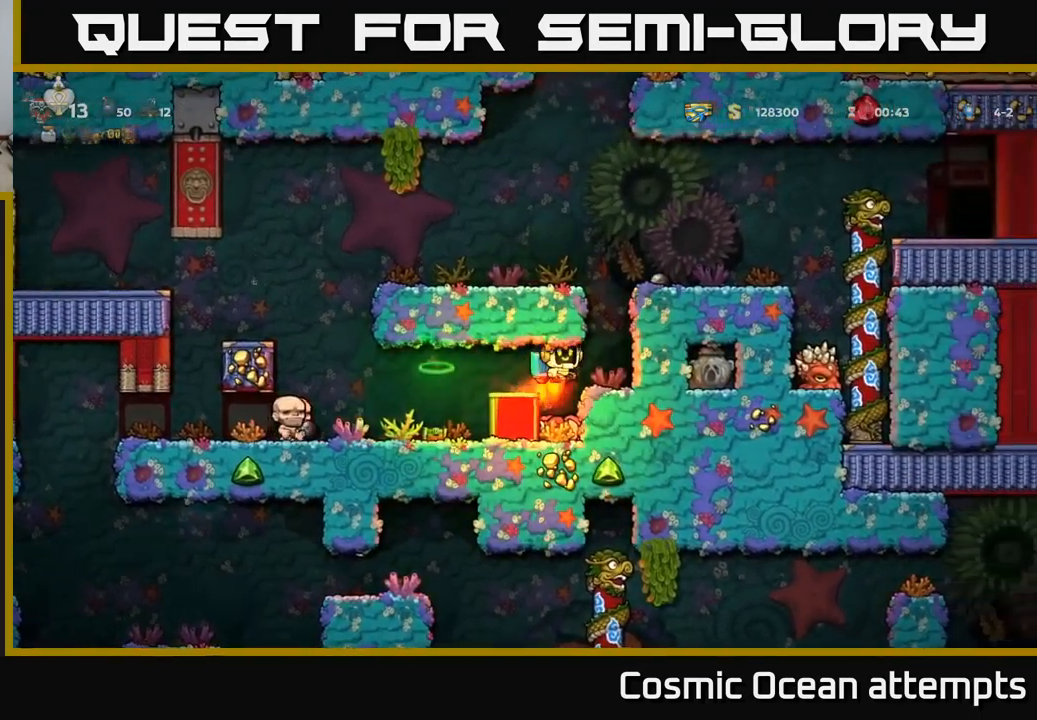
{"buttons": [], "left_stick": "center", "events": [[67, "A", "up"], [266, "A", "down"], [266, "DPAD_RIGHT", "up"], [499, "A", "up"]]}
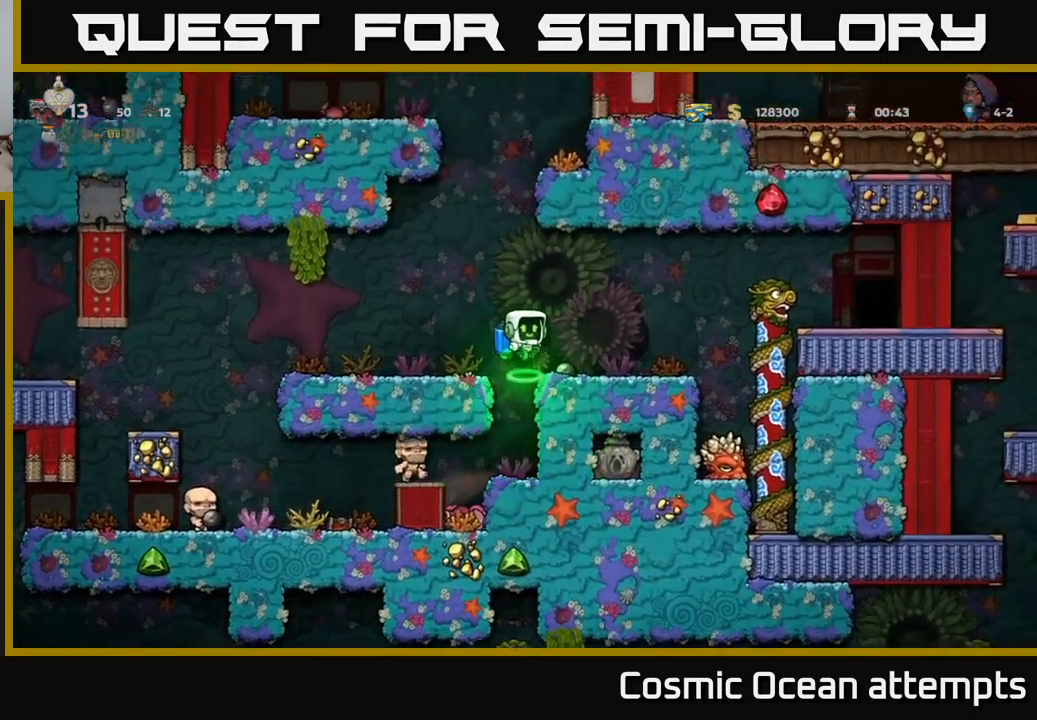
{"buttons": ["X", "DPAD_DOWN"], "left_stick": "center", "events": [[50, "DPAD_RIGHT", "down"], [117, "DPAD_RIGHT", "up"], [400, "DPAD_DOWN", "down"], [467, "X", "down"]]}
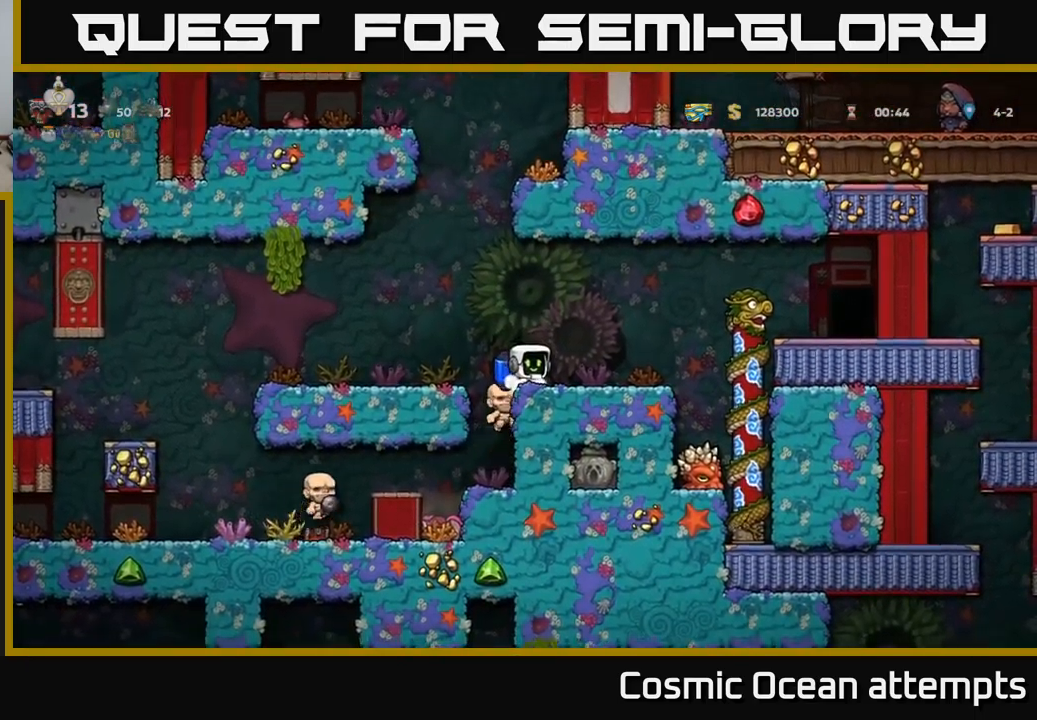
{"buttons": [], "left_stick": "center", "events": [[50, "DPAD_DOWN", "up"], [67, "X", "up"], [100, "DPAD_RIGHT", "down"], [200, "DPAD_RIGHT", "up"]]}
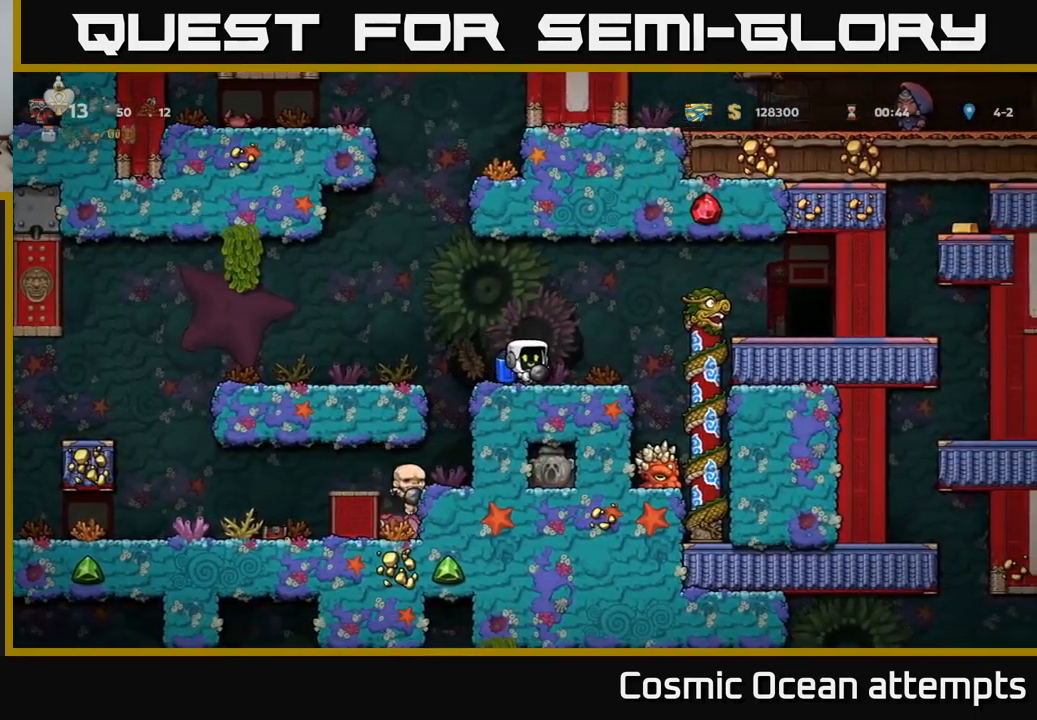
{"buttons": ["DPAD_LEFT"], "left_stick": "center", "events": [[67, "DPAD_RIGHT", "down"], [84, "A", "down"], [167, "DPAD_RIGHT", "up"], [217, "A", "up"], [400, "DPAD_LEFT", "down"]]}
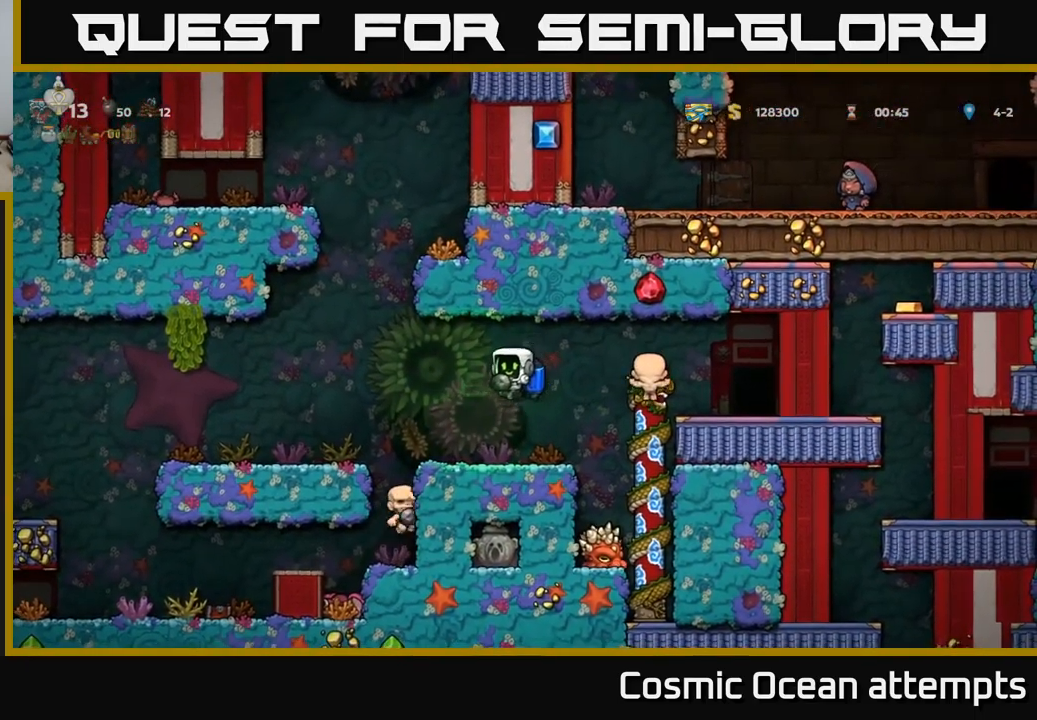
{"buttons": [], "left_stick": "center", "events": [[117, "DPAD_LEFT", "up"], [184, "DPAD_RIGHT", "down"], [250, "DPAD_RIGHT", "up"]]}
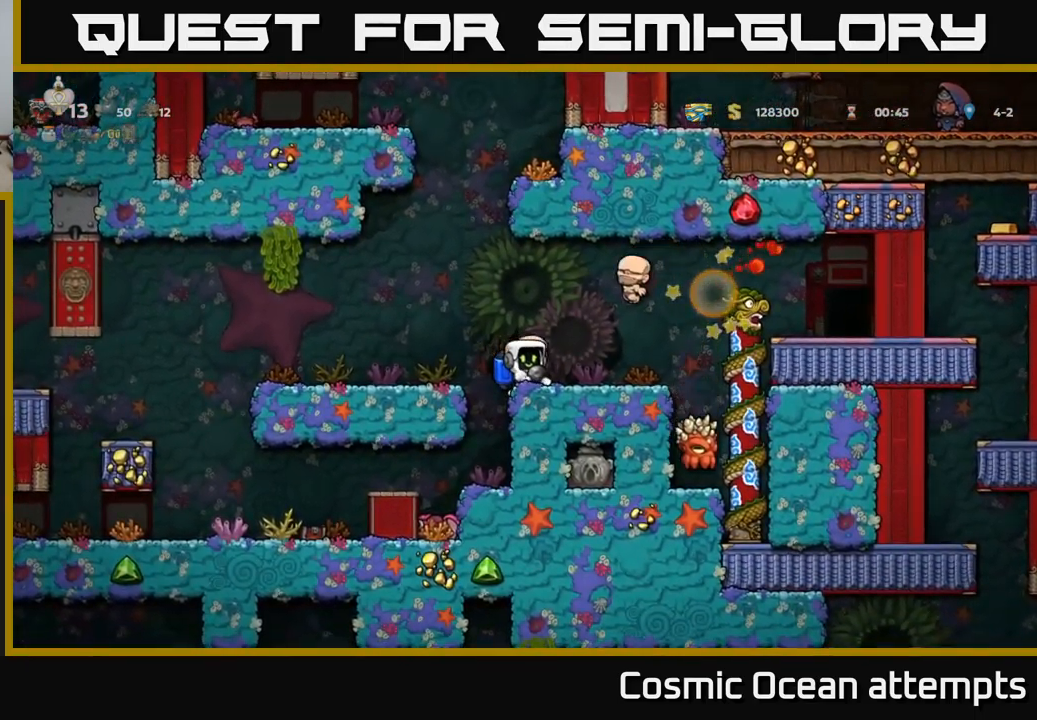
{"buttons": [], "left_stick": "center", "events": []}
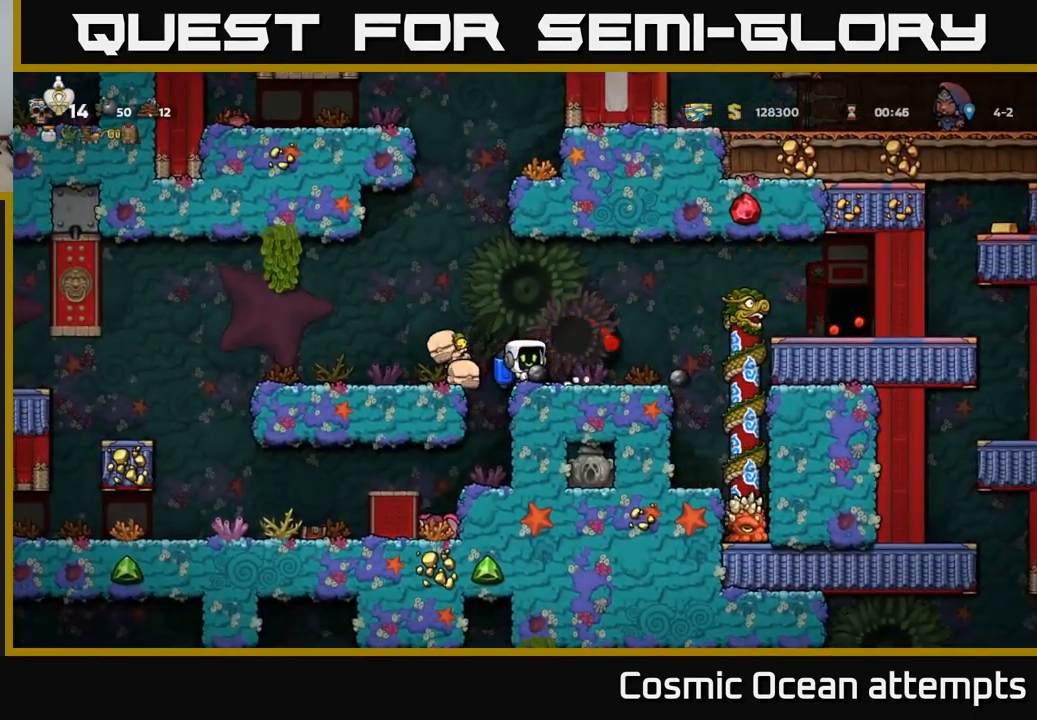
{"buttons": ["DPAD_RIGHT"], "left_stick": "center", "events": [[367, "DPAD_RIGHT", "down"]]}
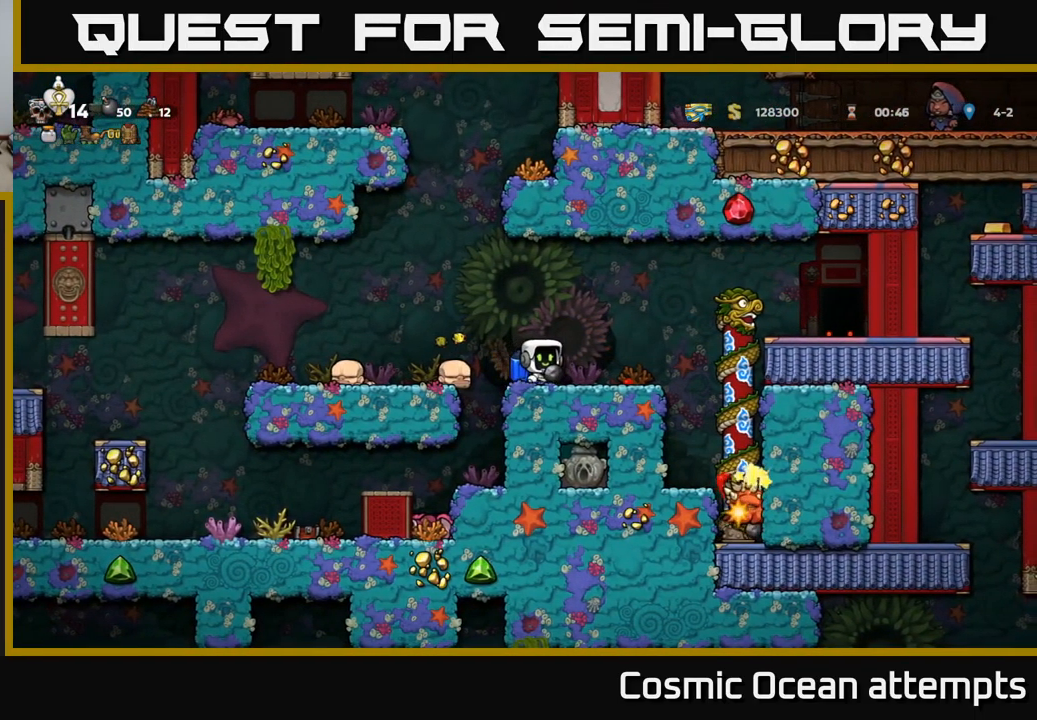
{"buttons": ["DPAD_RIGHT"], "left_stick": "center", "events": [[217, "A", "down"], [234, "DPAD_RIGHT", "up"], [267, "DPAD_LEFT", "down"], [350, "A", "up"], [367, "DPAD_LEFT", "up"], [467, "DPAD_RIGHT", "down"]]}